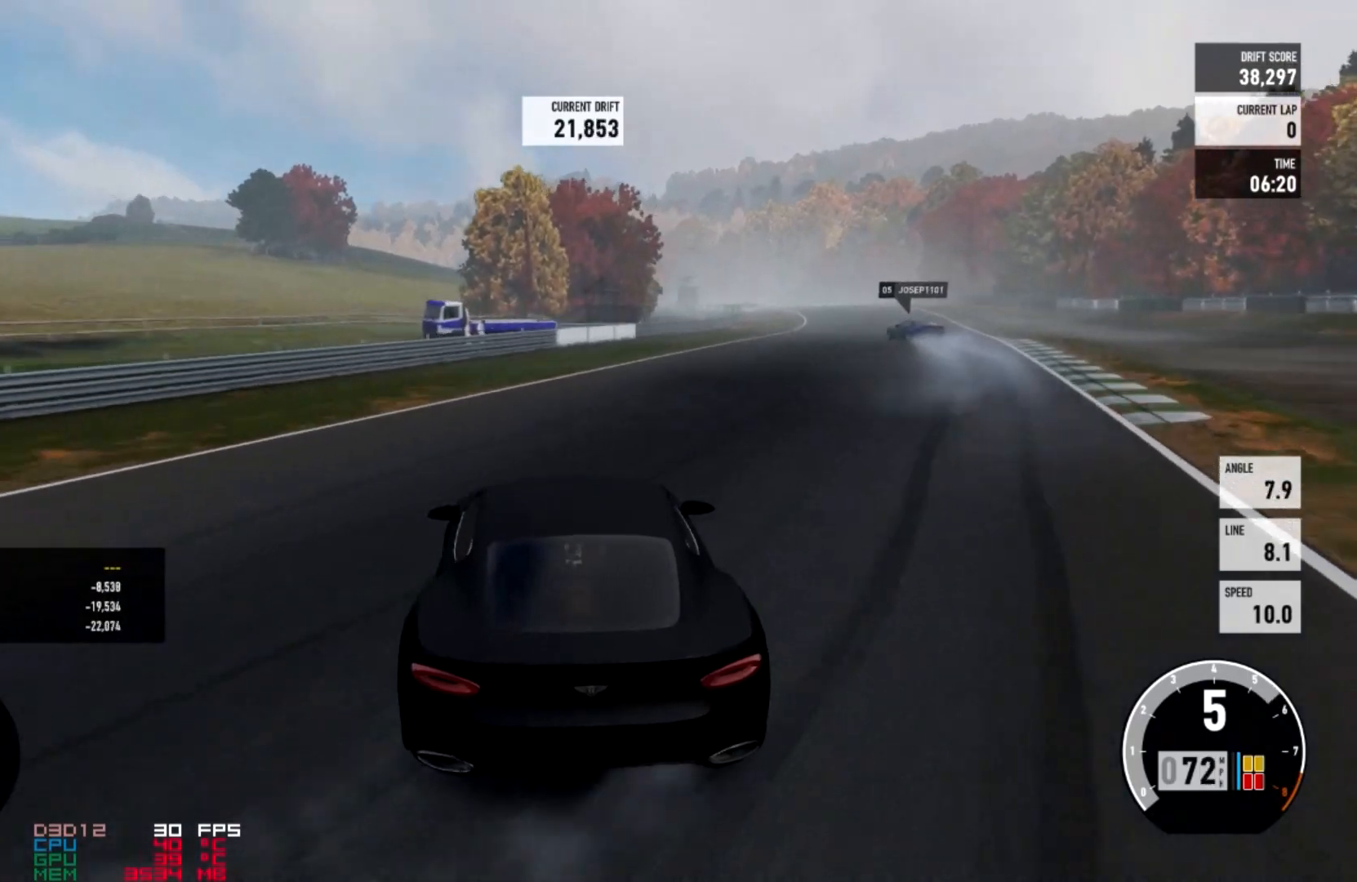
Gameplay with a controller (Xbox layout); each line is a JSON object with the inputs held at the frame after it. "events" lists button and stick changes between this image and that frame as [ms after this image, input, new state], when the widget could be followed in between.
{"buttons": ["R2"], "left_stick": "center", "right_stick": "center", "events": [[100, "left_stick", "center"], [166, "L2", "down"], [333, "L2", "up"]]}
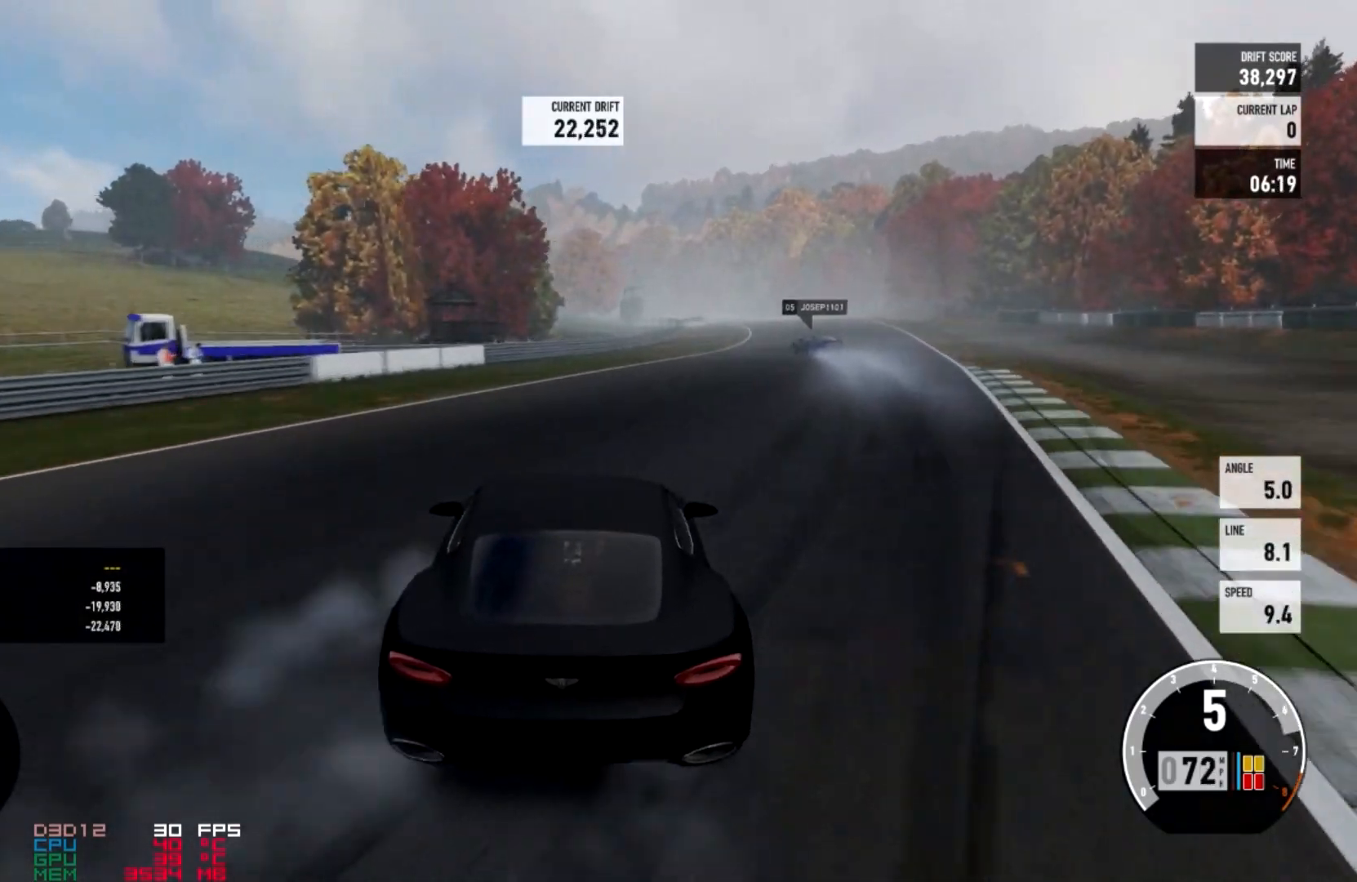
{"buttons": ["R2"], "left_stick": "right", "right_stick": "center", "events": [[167, "left_stick", "right"]]}
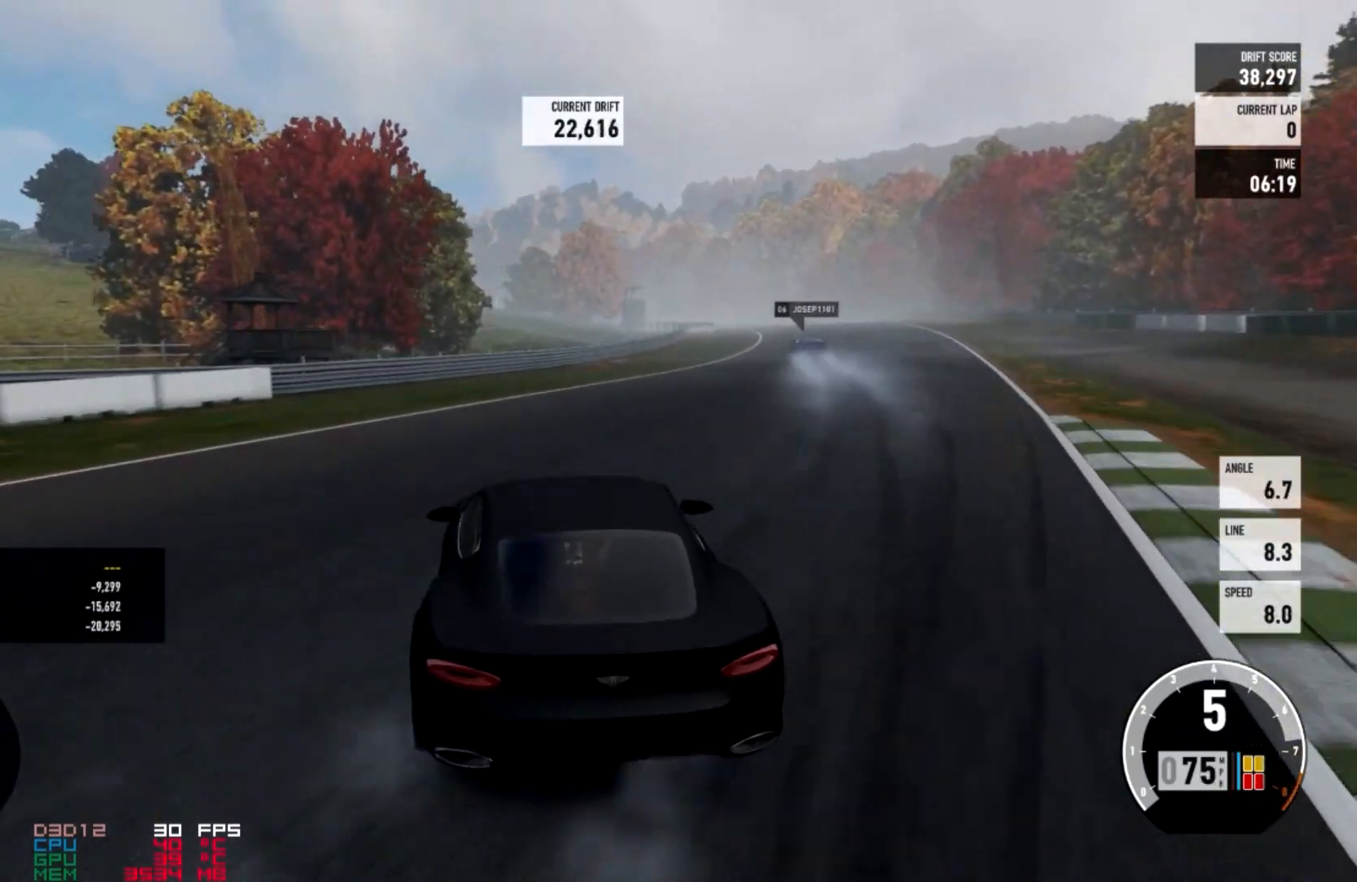
{"buttons": ["R2"], "left_stick": "center", "right_stick": "center", "events": [[300, "left_stick", "center"], [333, "L2", "down"], [467, "L2", "up"]]}
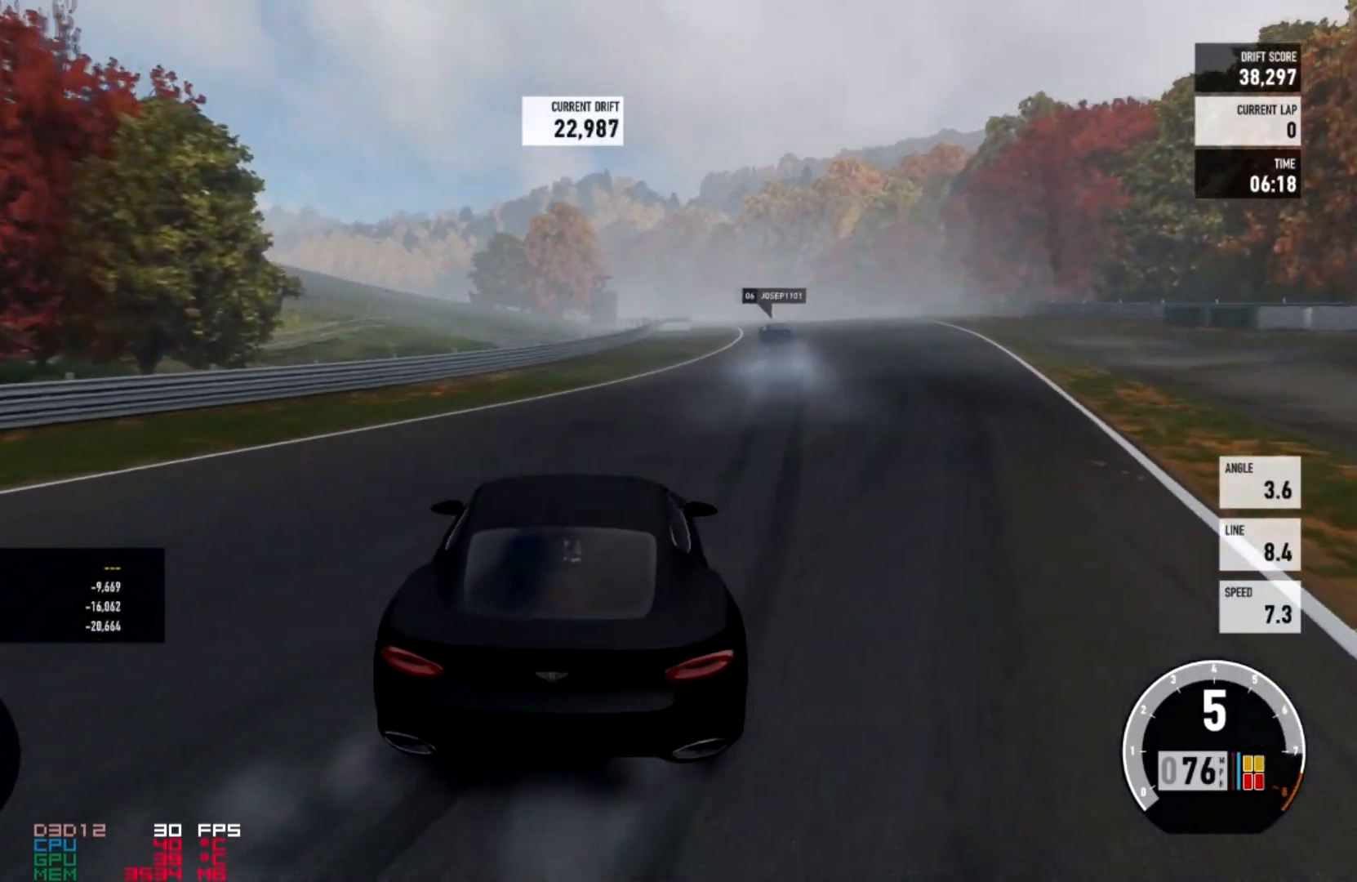
{"buttons": ["R2"], "left_stick": "center", "right_stick": "center", "events": []}
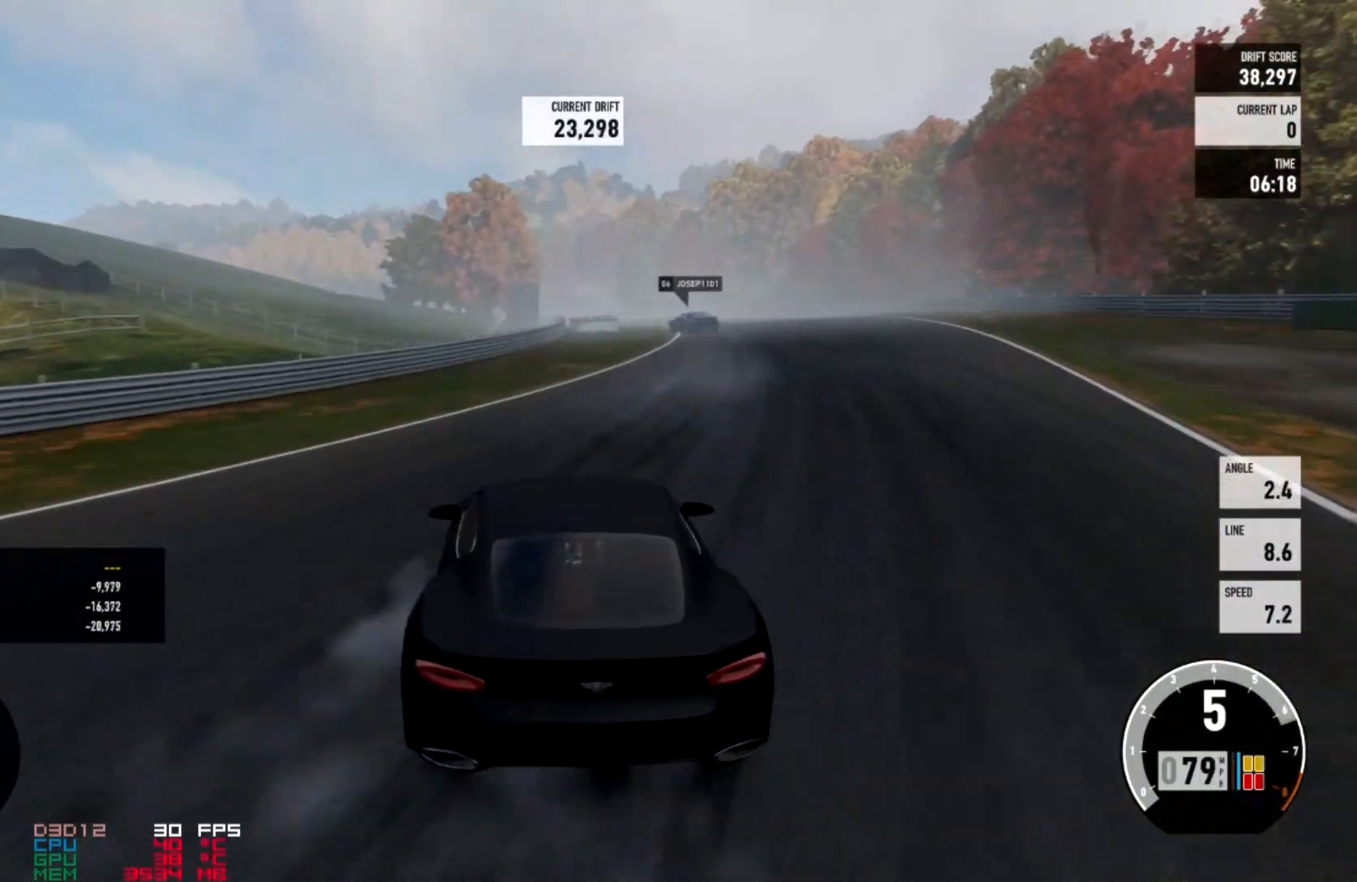
{"buttons": ["R2"], "left_stick": "right", "right_stick": "center", "events": [[200, "A", "down"], [233, "L2", "down"], [233, "R2", "up"], [233, "left_stick", "right"], [400, "R2", "down"], [467, "L2", "up"], [500, "A", "up"]]}
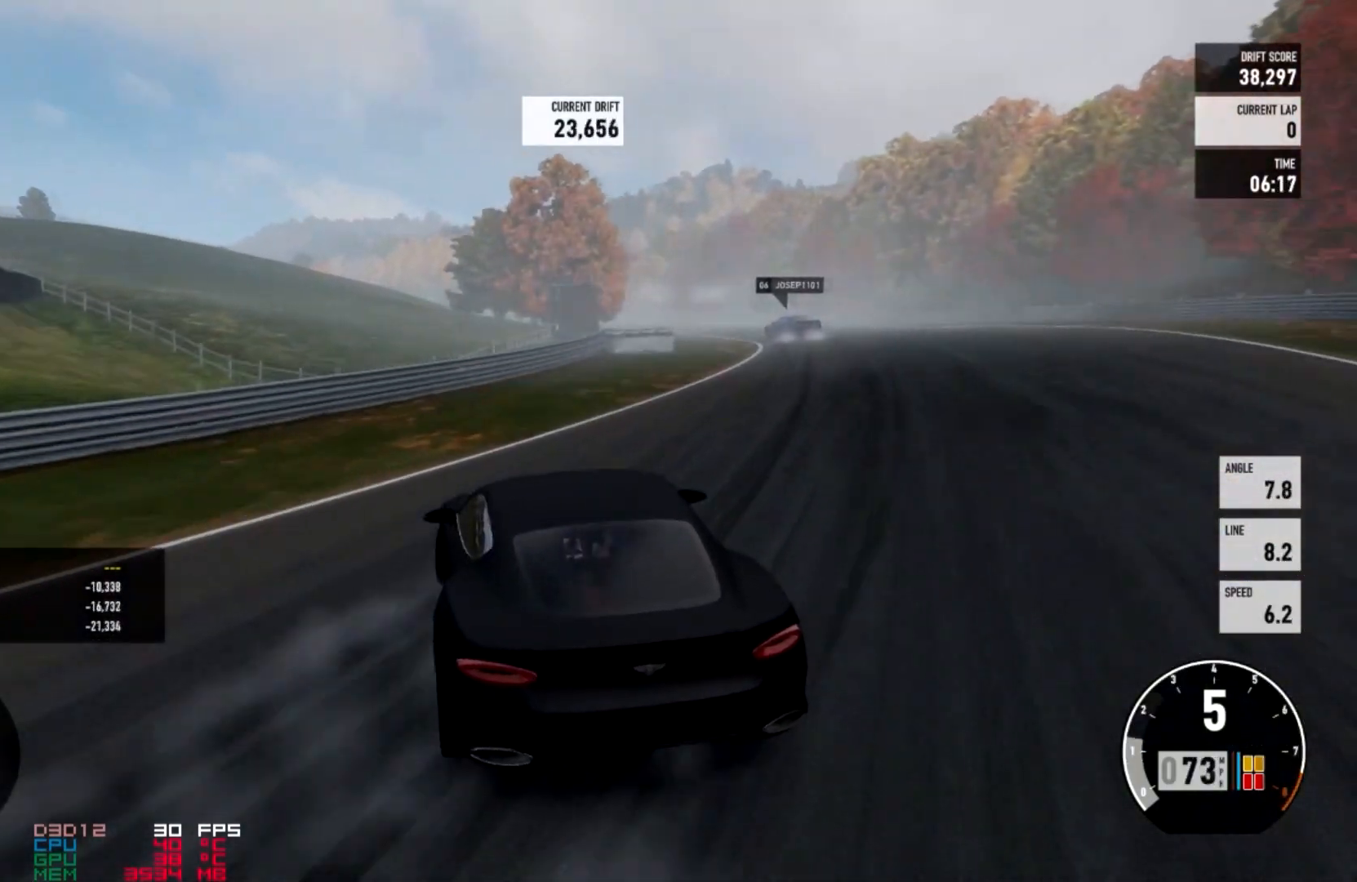
{"buttons": ["R2"], "left_stick": "center", "right_stick": "center", "events": [[334, "L2", "down"], [334, "left_stick", "center"], [501, "L2", "up"]]}
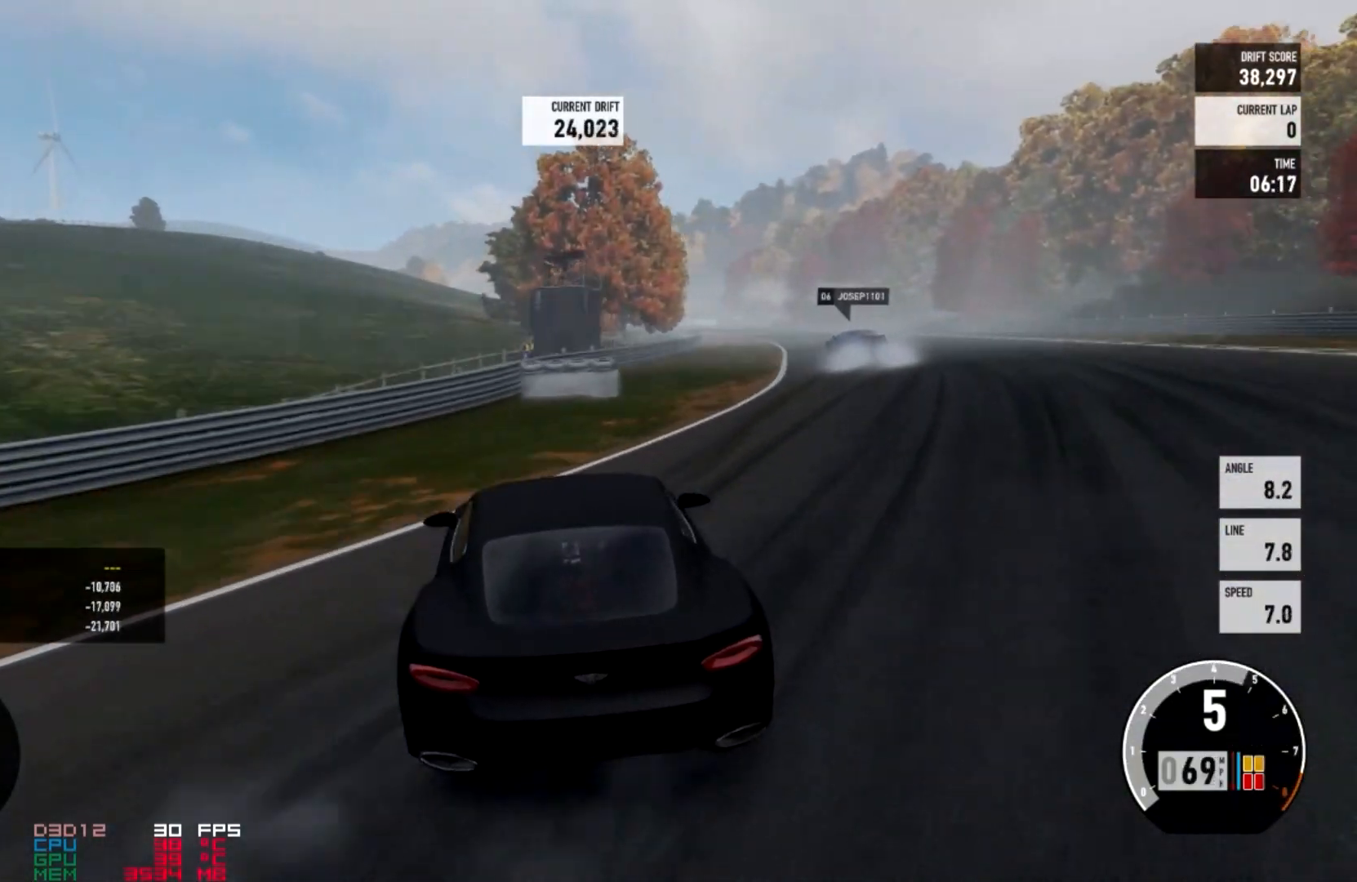
{"buttons": ["R2"], "left_stick": "right", "right_stick": "center"}
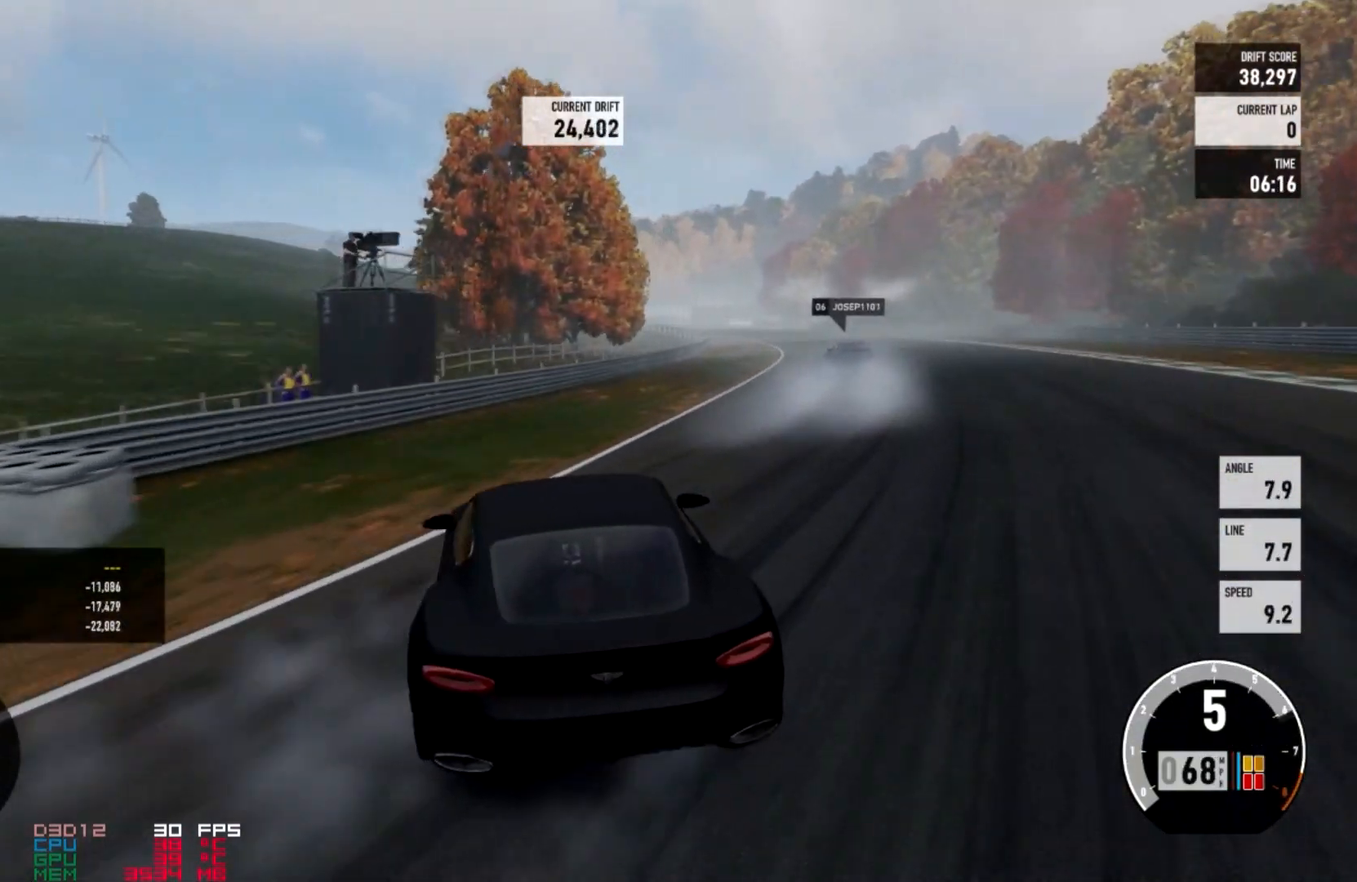
{"buttons": ["R2"], "left_stick": "right", "right_stick": "center", "events": []}
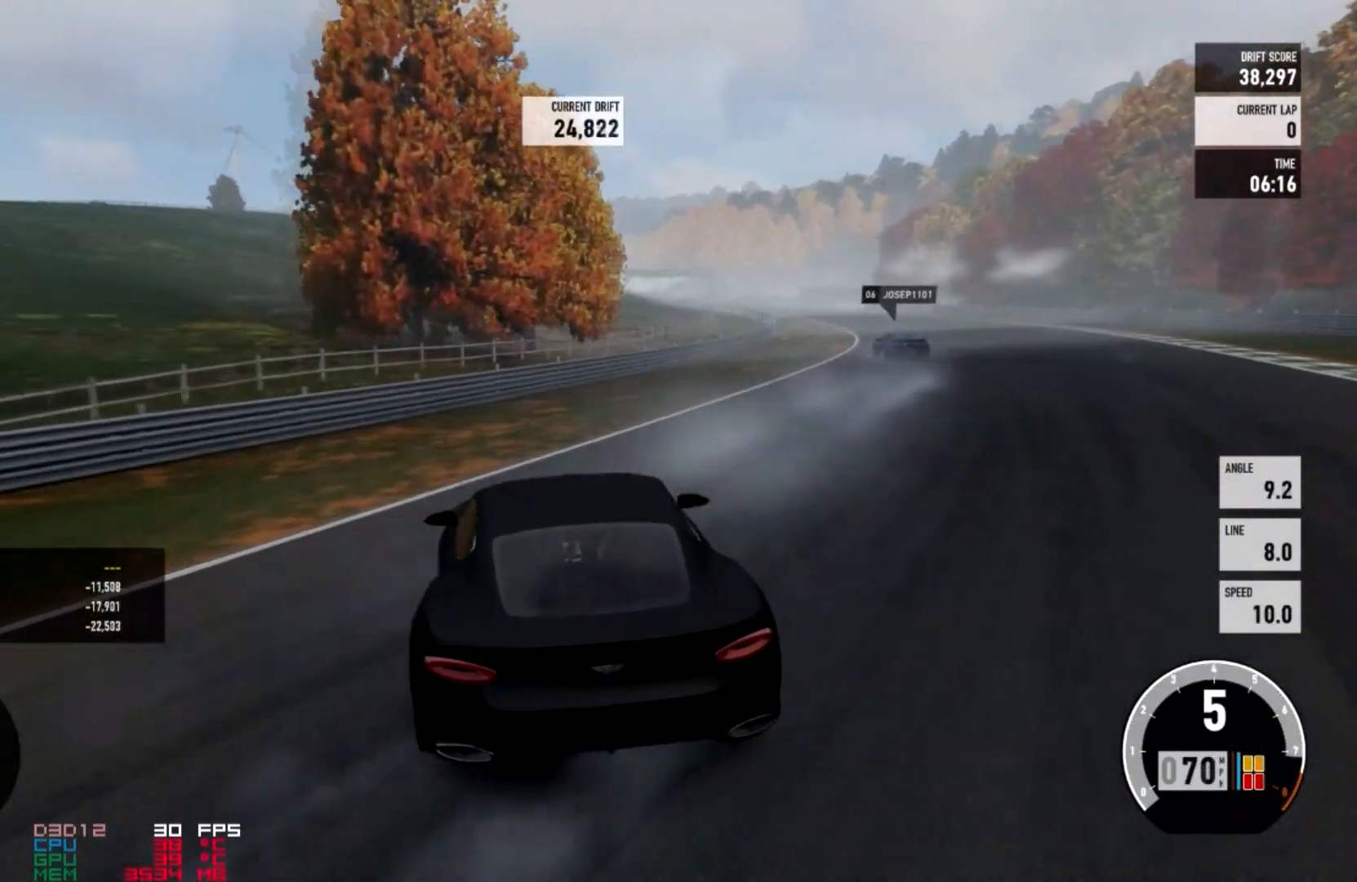
{"buttons": ["R2"], "left_stick": "center", "right_stick": "center", "events": [[100, "left_stick", "center"]]}
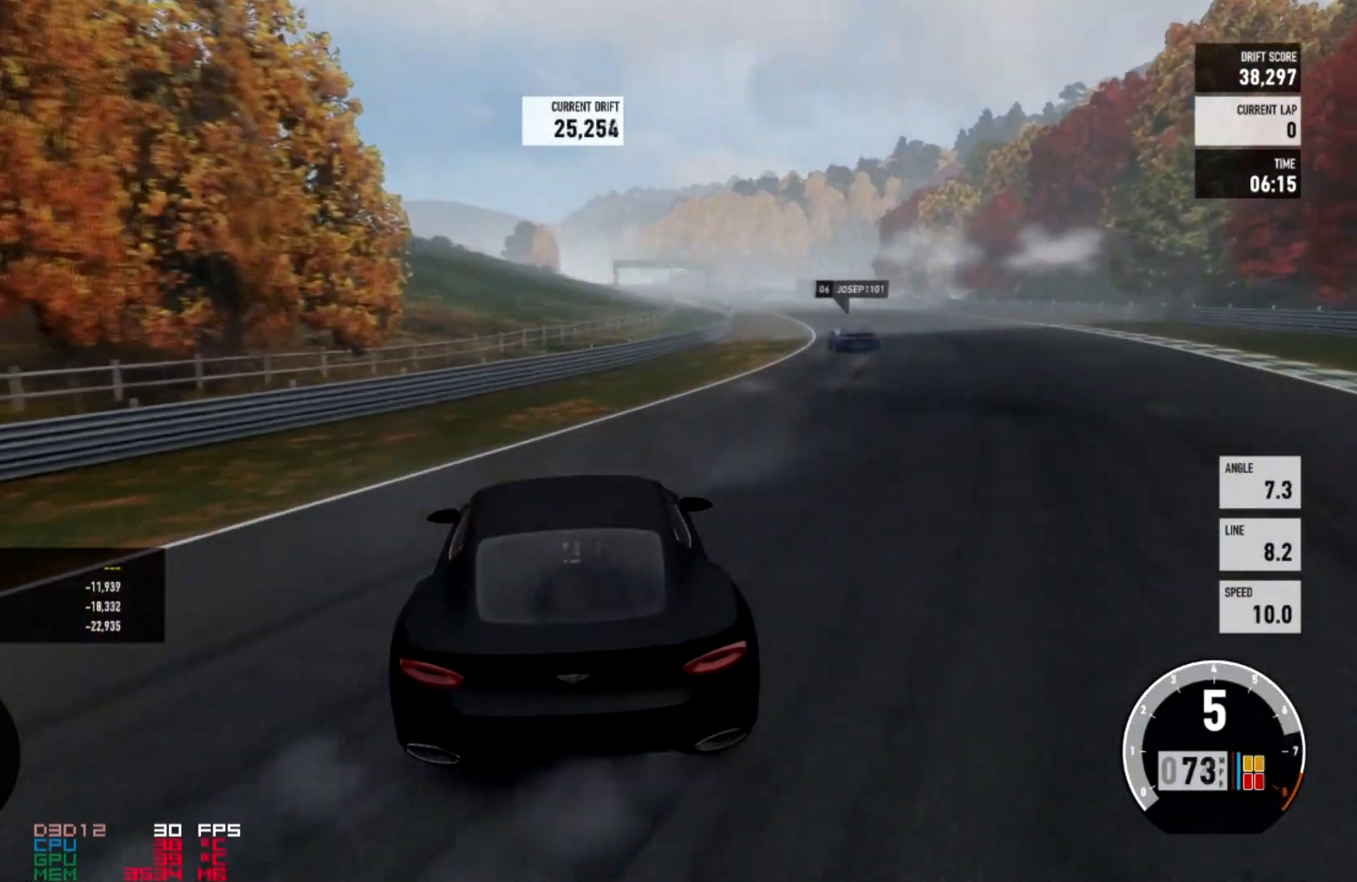
{"buttons": ["R2"], "left_stick": "right", "right_stick": "center", "events": [[67, "left_stick", "right"]]}
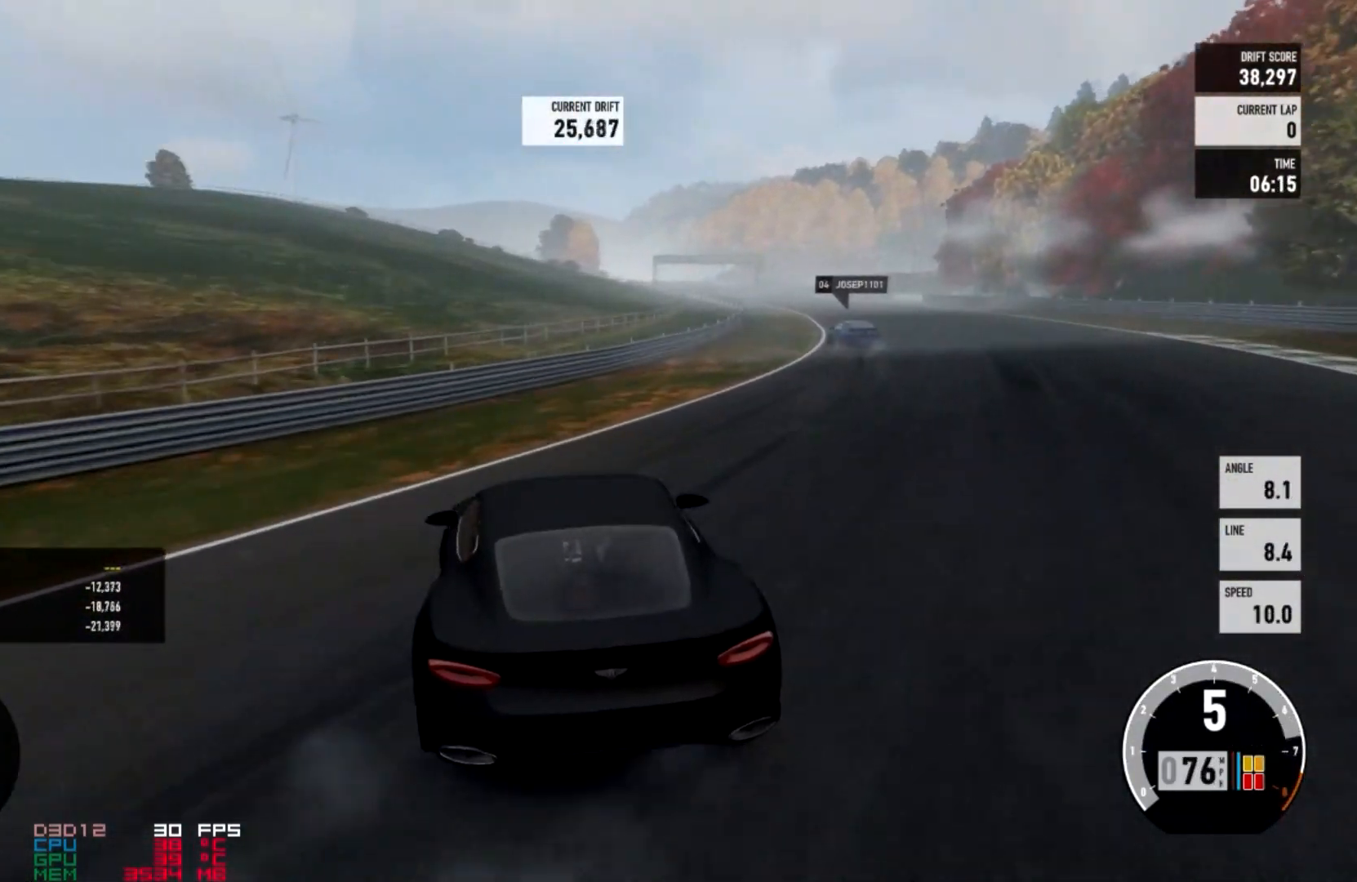
{"buttons": ["R2"], "left_stick": "center", "right_stick": "center", "events": [[133, "left_stick", "center"]]}
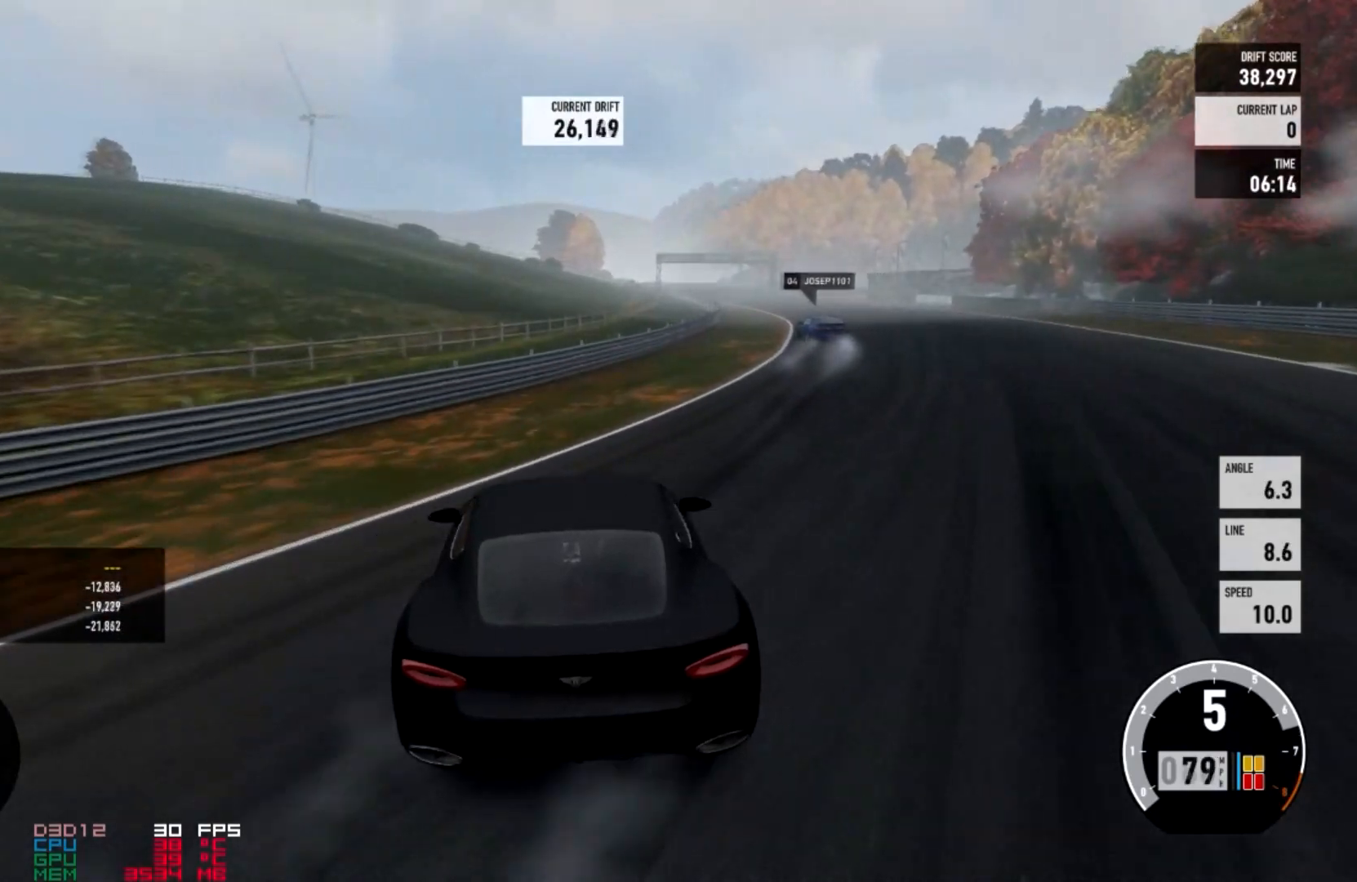
{"buttons": ["L2", "R2"], "left_stick": "right", "right_stick": "center"}
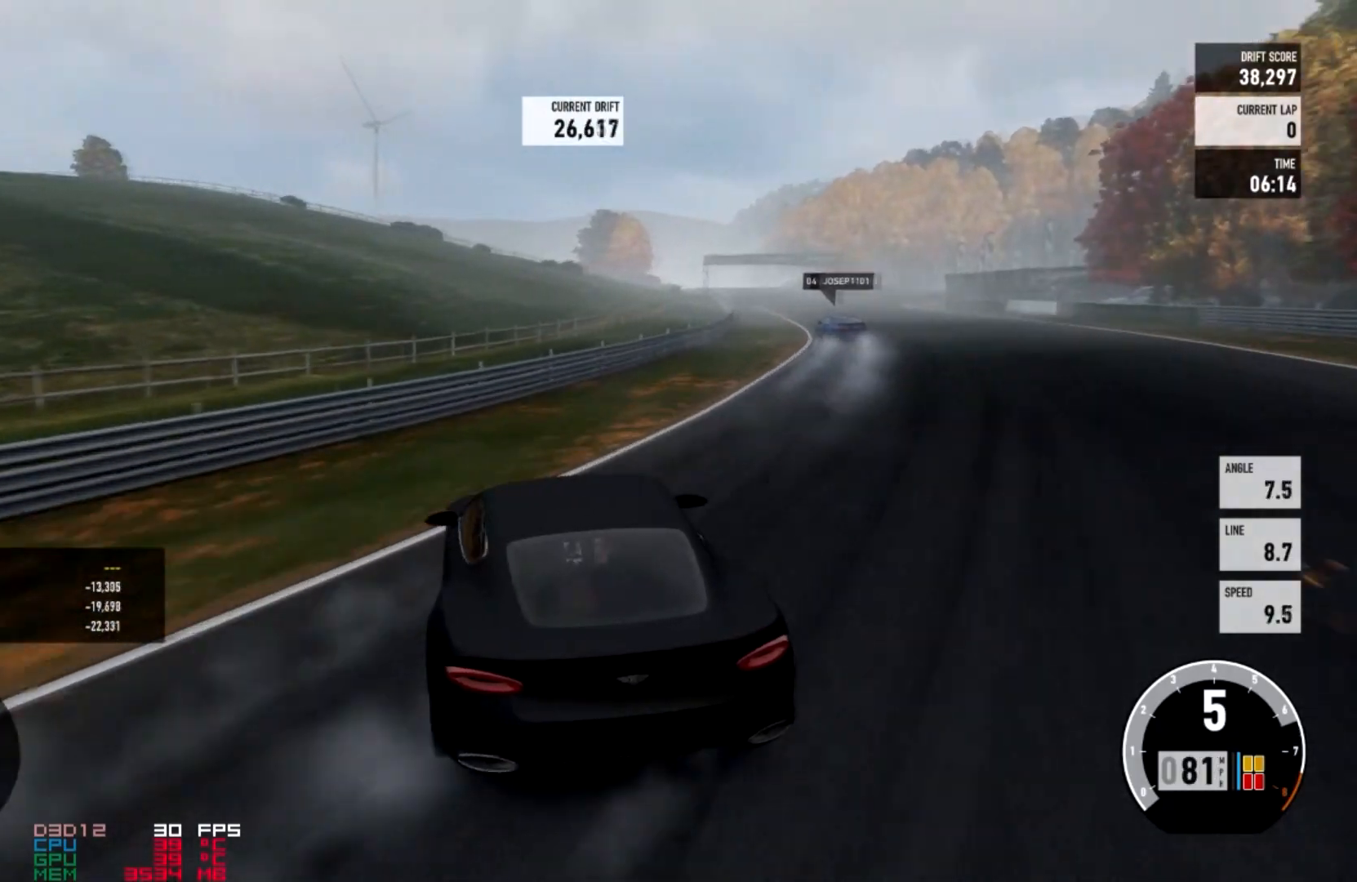
{"buttons": ["A"], "left_stick": "right", "right_stick": "center", "events": [[133, "L2", "up"], [300, "X", "down"], [333, "A", "down"], [400, "R2", "up"], [467, "X", "up"]]}
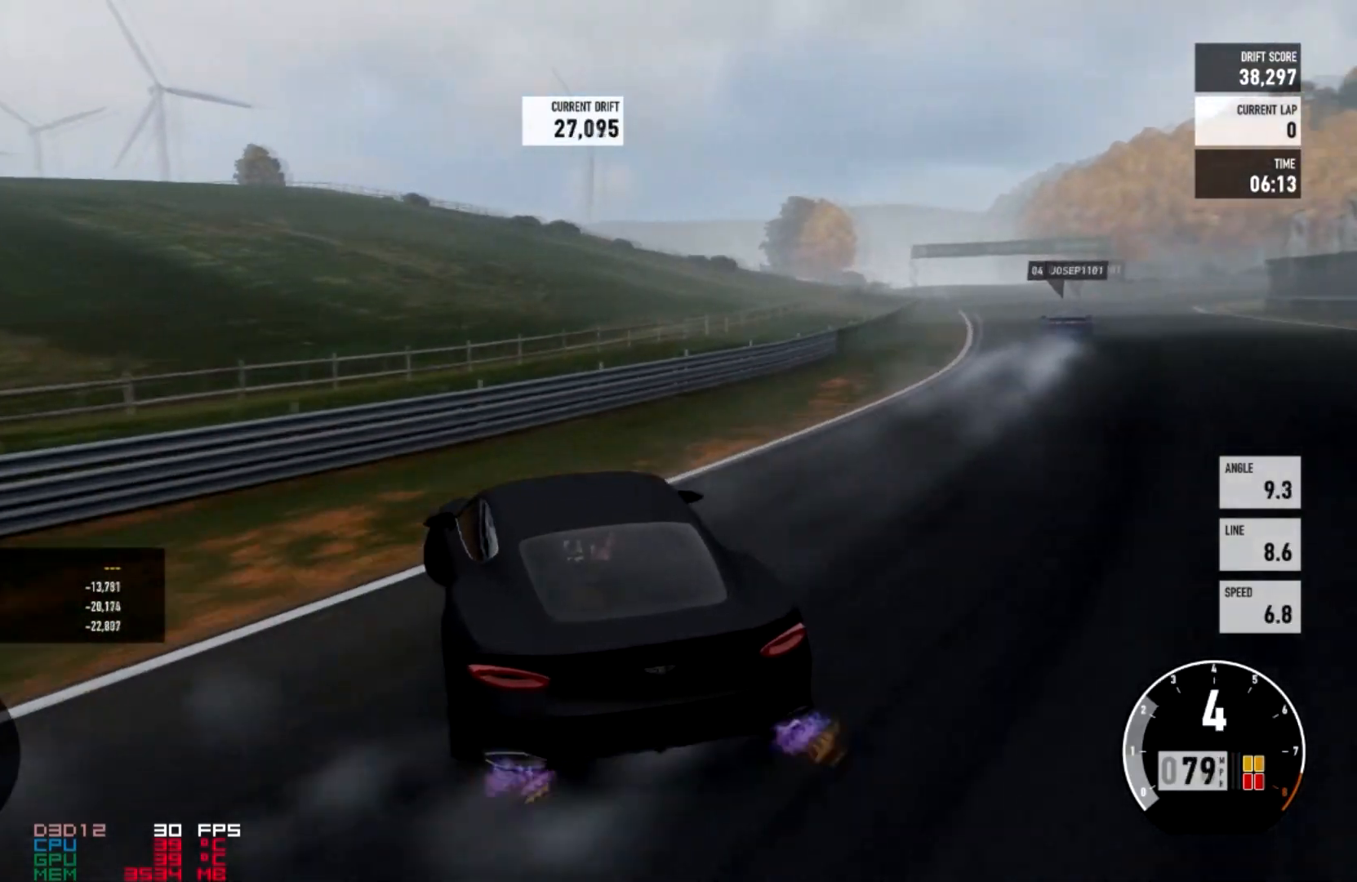
{"buttons": ["A", "L2"], "left_stick": "center", "right_stick": "center", "events": [[401, "L2", "down"], [467, "left_stick", "center"]]}
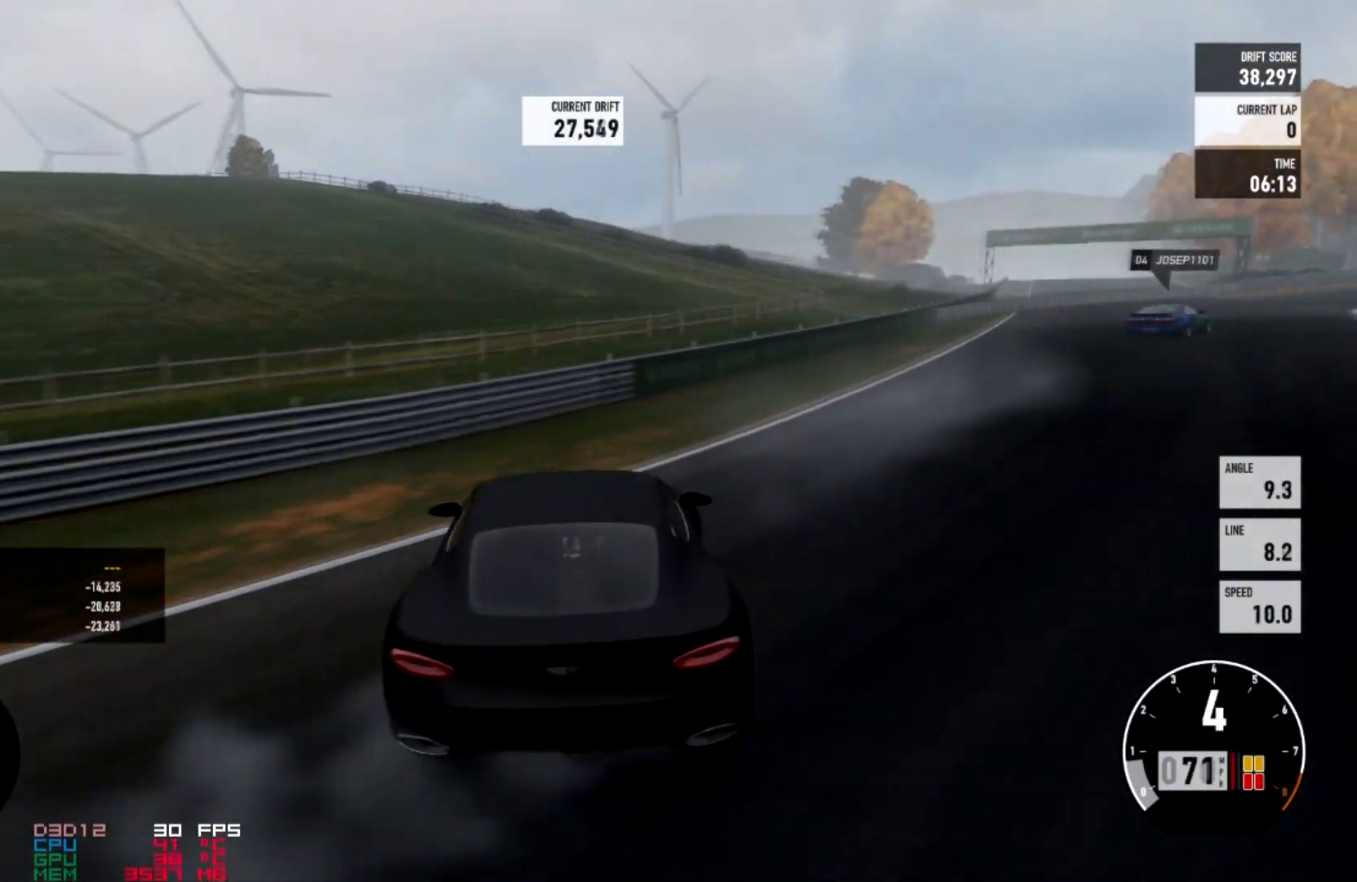
{"buttons": ["R2"], "left_stick": "right", "right_stick": "center", "events": [[100, "L2", "up"], [100, "R2", "down"], [367, "left_stick", "right"], [400, "A", "up"]]}
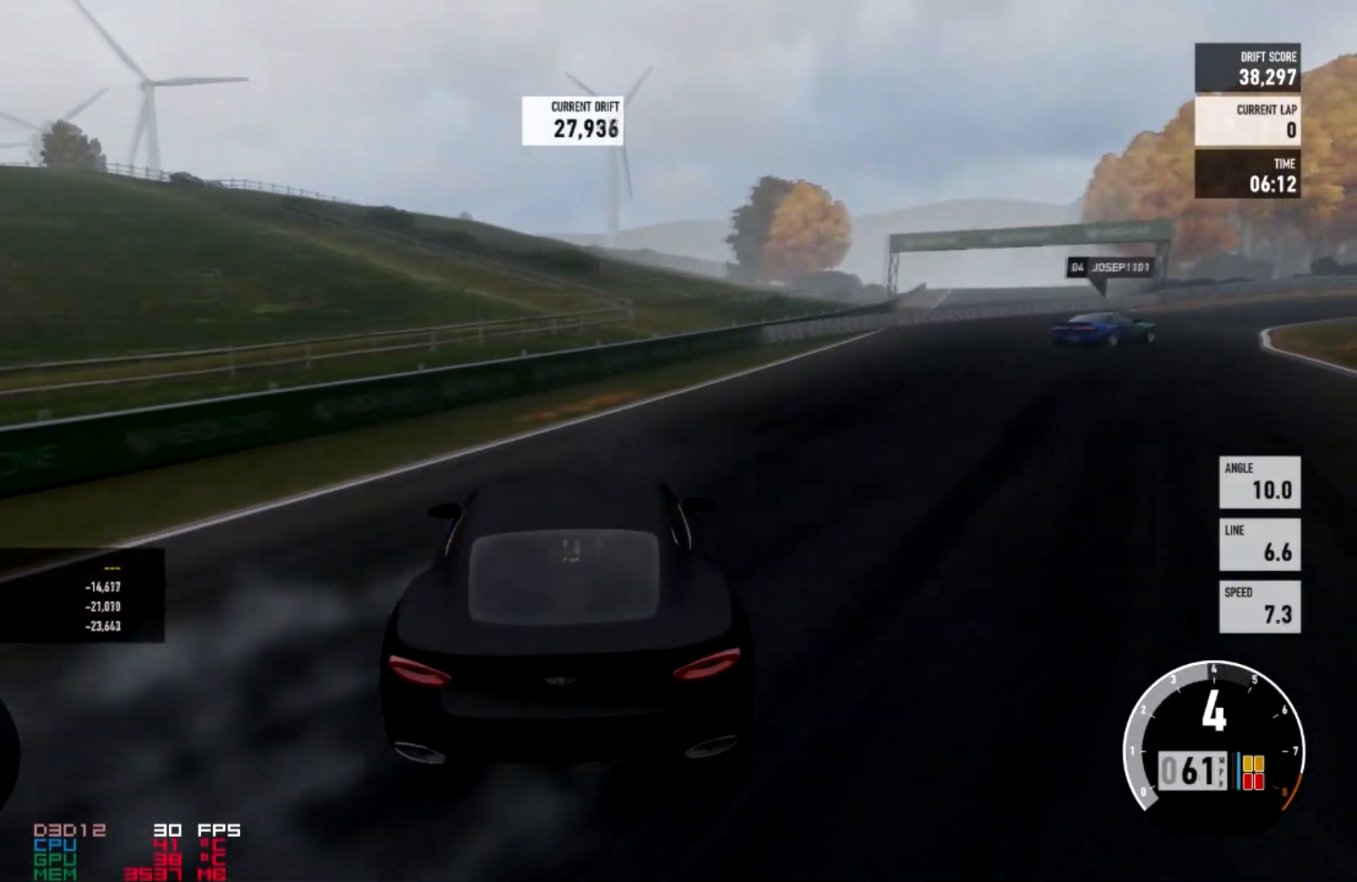
{"buttons": ["R2"], "left_stick": "right", "right_stick": "center", "events": [[67, "R2", "up"], [234, "R2", "down"]]}
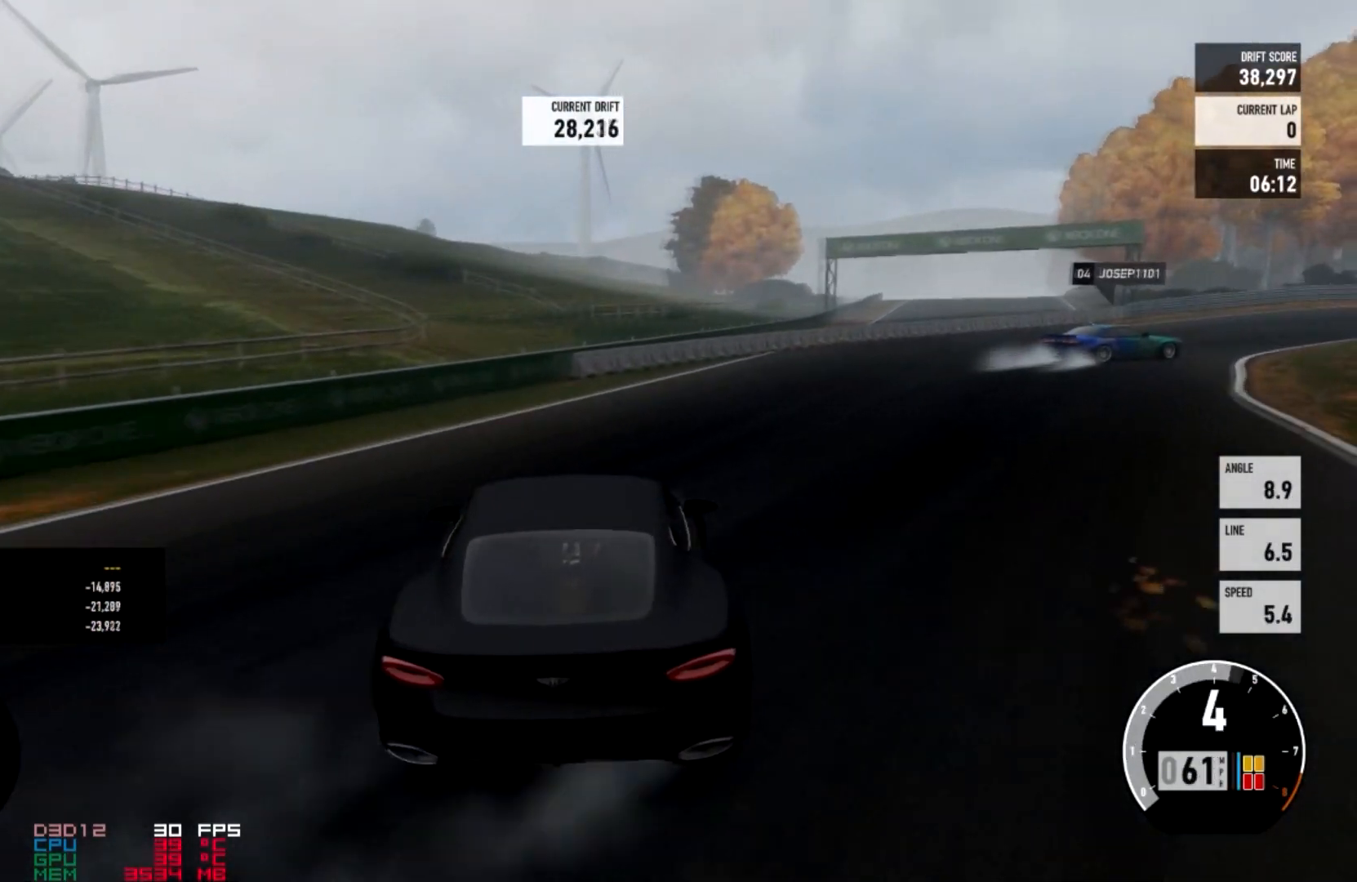
{"buttons": ["A"], "left_stick": "right", "right_stick": "center", "events": [[200, "A", "down"], [200, "R2", "up"]]}
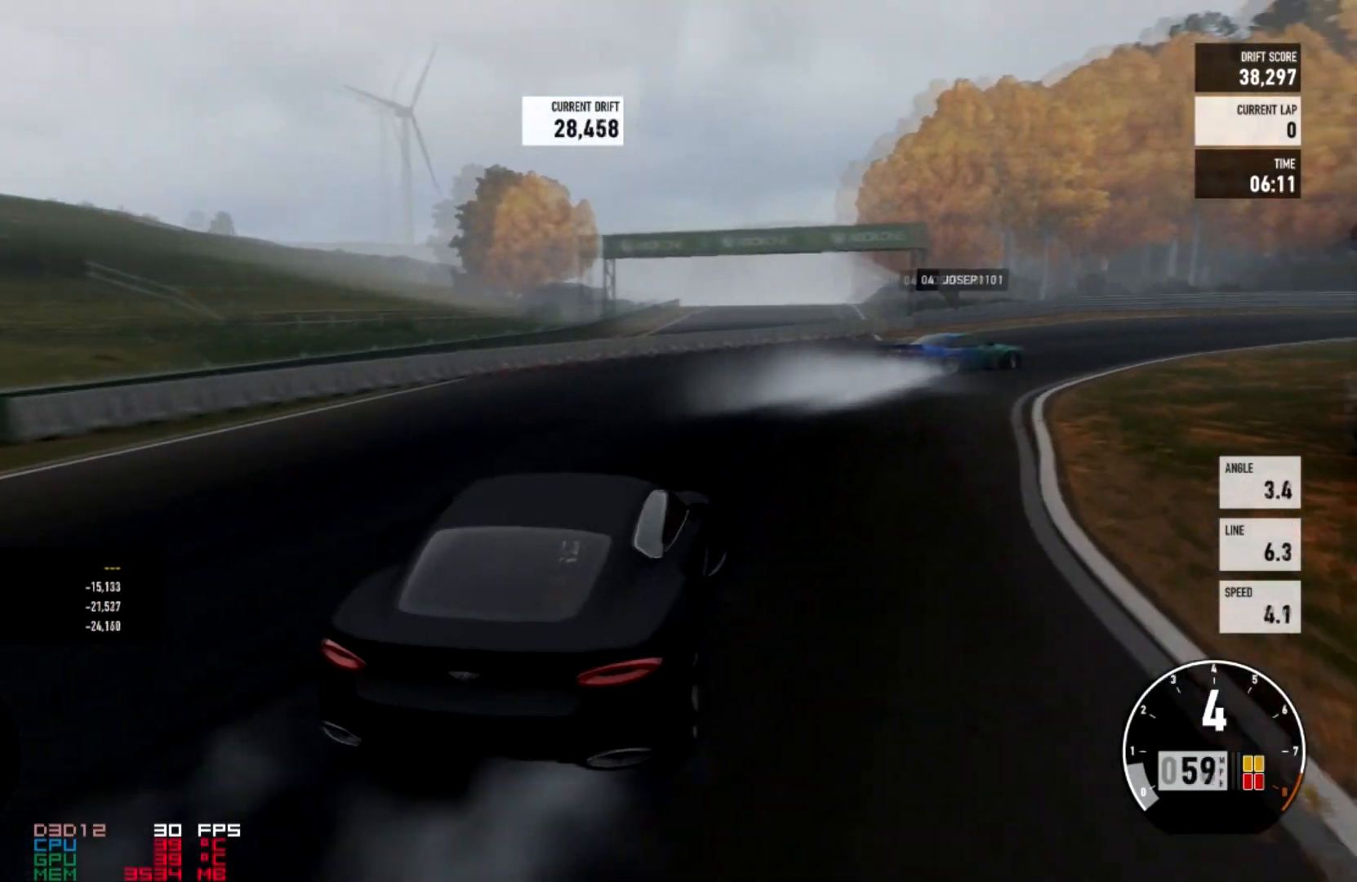
{"buttons": ["A", "L2", "R2"], "left_stick": "center", "right_stick": "center", "events": [[67, "left_stick", "center"], [133, "L2", "down"], [434, "R2", "down"]]}
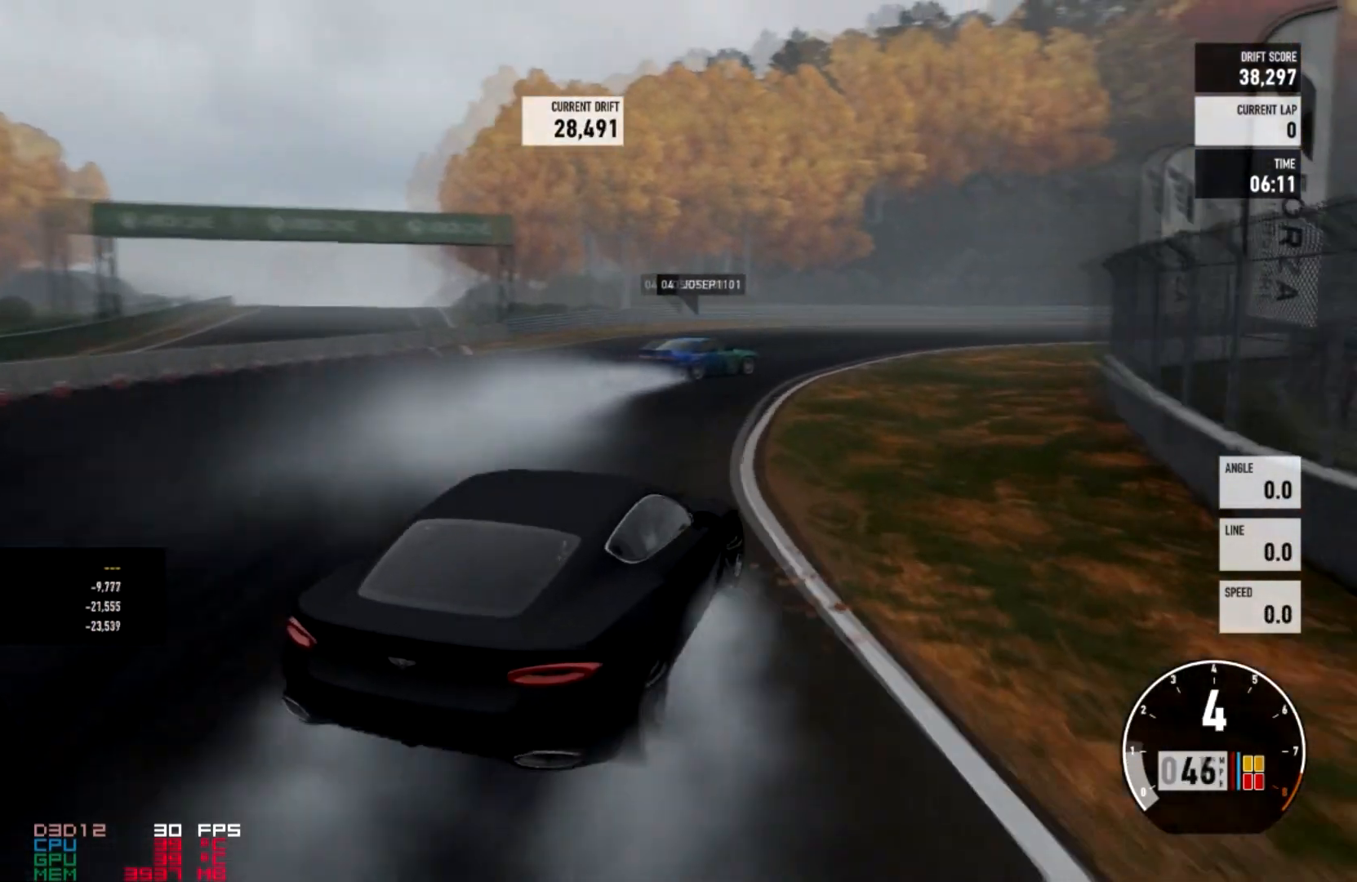
{"buttons": ["R2"], "left_stick": "center", "right_stick": "center", "events": [[301, "A", "up"], [301, "L2", "up"]]}